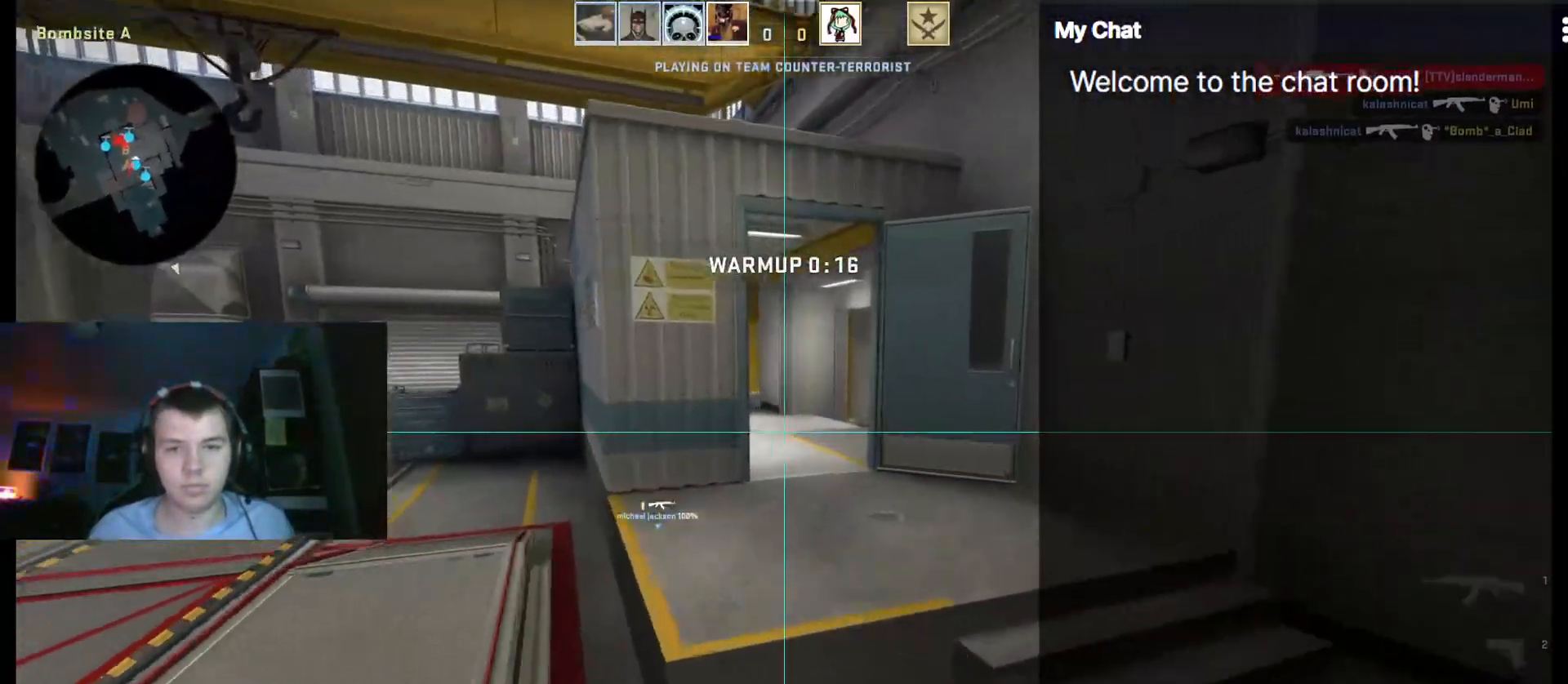
Gameplay with keyboard; each line is a JSON object with the keys held at the frame after it. "events" lists presses ("down") and releases ("up") of ".", "/", "0", "1", "2", "3", "4", "5", "6", "7", "8", "9", "a", "alt_l", "alt_r", "b", "backslash", "backspace", "c", "caps_lock", "comma", "ctrl", "d", "e", "equals", "escape", "f", "f1", "f10", "f11", "f12", "f2", "f3", "f4", "f5", "f6", "f7", "f8", "f9", "g", "h", "i", "j", "k", "l", "lbracket", "m", "minus", "n", "o", "p", "q", "quote", "r", "rbracket", "return", "s", "semicolon", "shift_l", "shift_r", "space", "super", "t", "tab", "tilde", "u", "v", "w", "x", "y" and "z" between this image and that frame as [ms after this image, input, new state], when the widget could be followed in between. No other keys are recorded. Mouse input is not recorded.
{"keys": ["w"]}
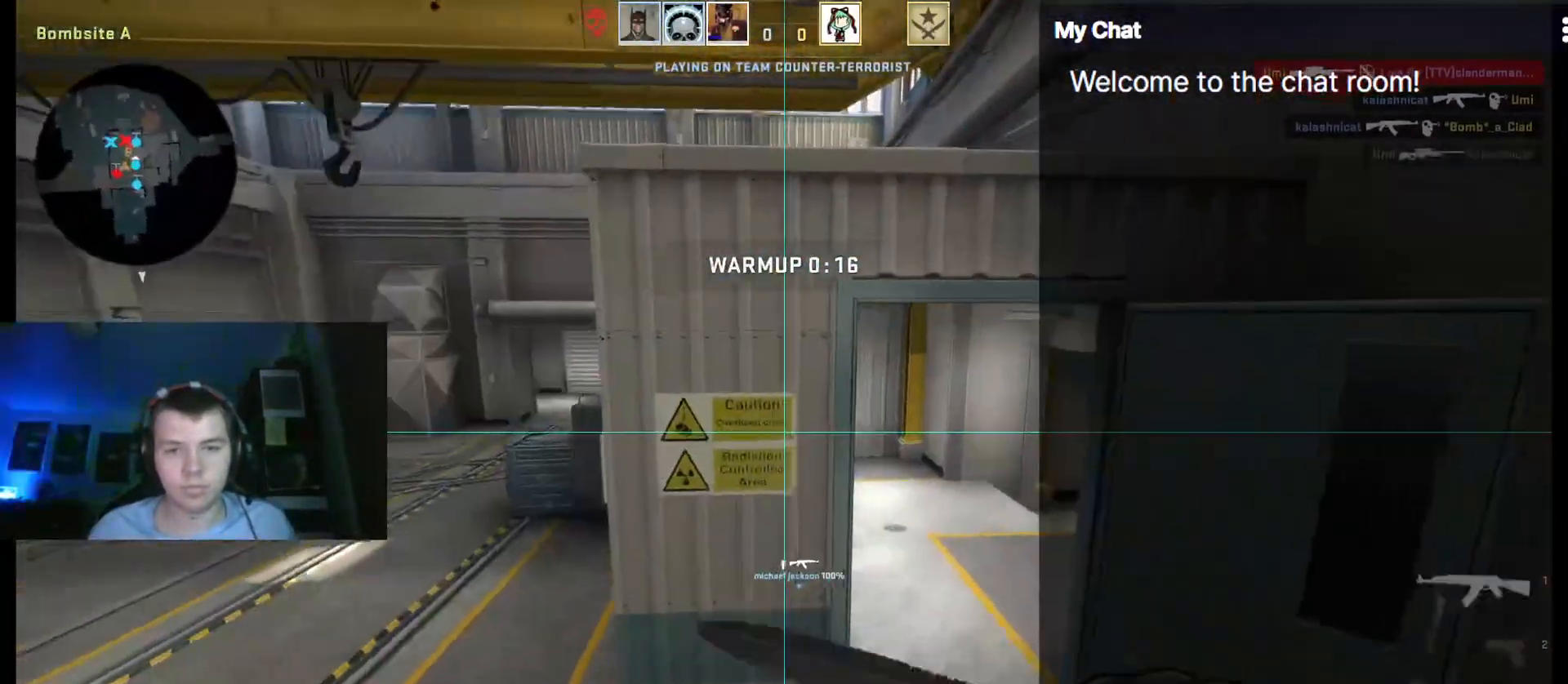
{"keys": ["w"], "events": [[50, "a", "down"], [233, "a", "up"]]}
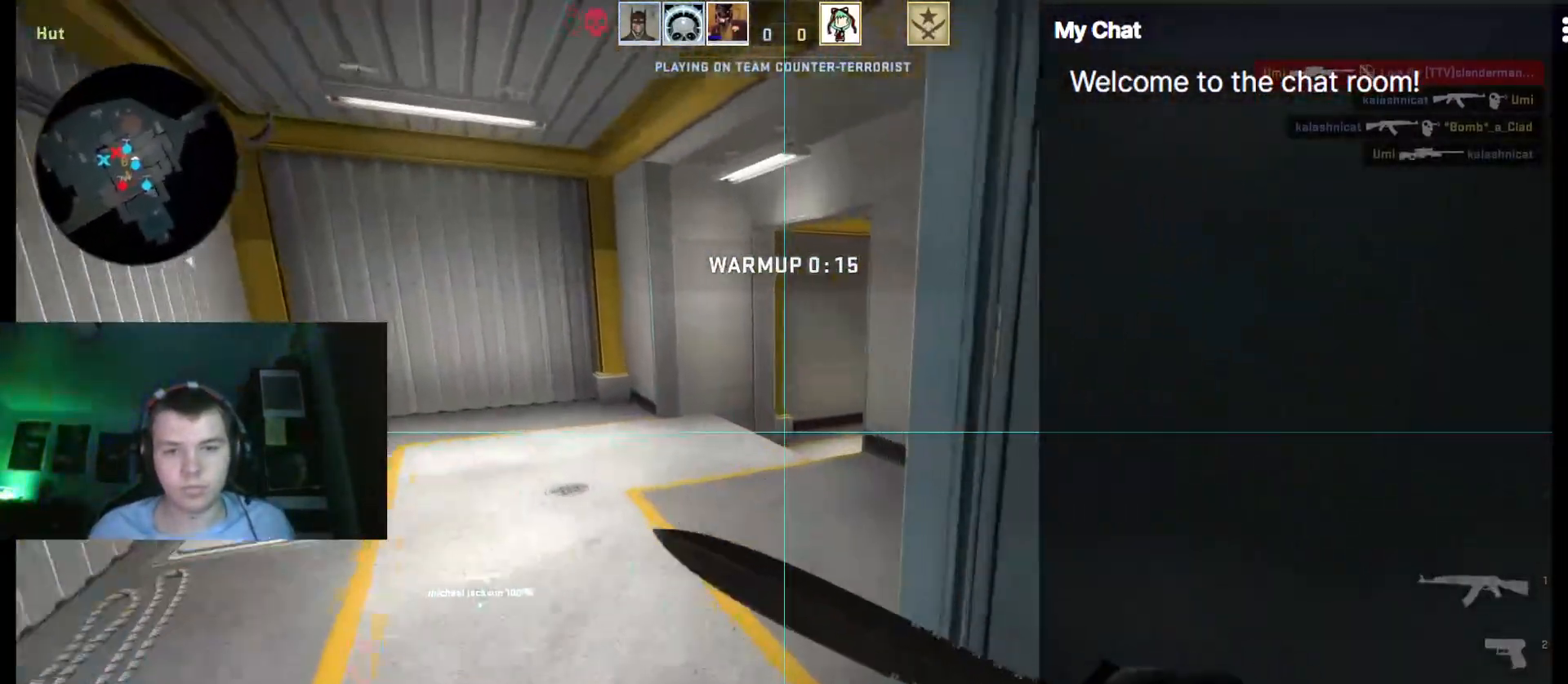
{"keys": ["d"]}
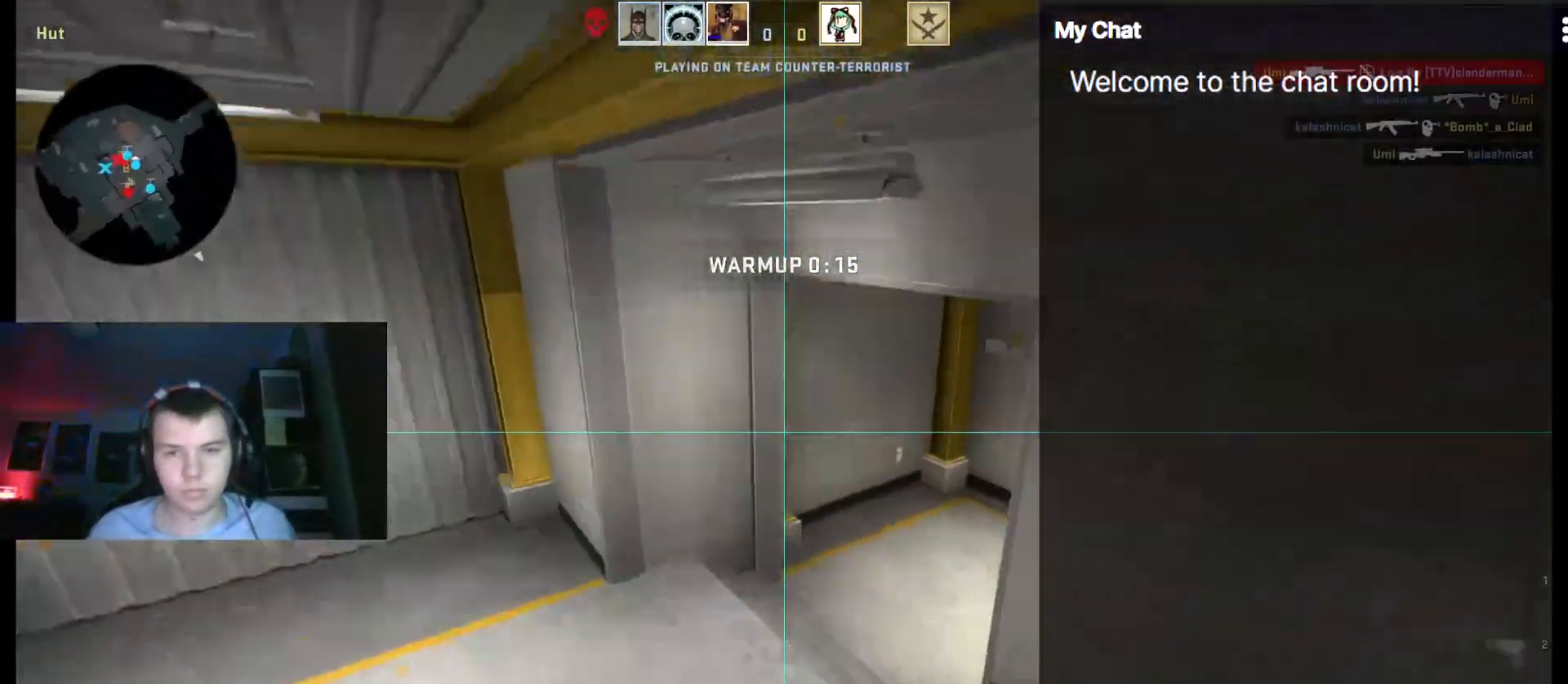
{"keys": ["w"], "events": [[17, "ctrl", "down"], [383, "w", "down"], [483, "ctrl", "up"], [483, "d", "up"]]}
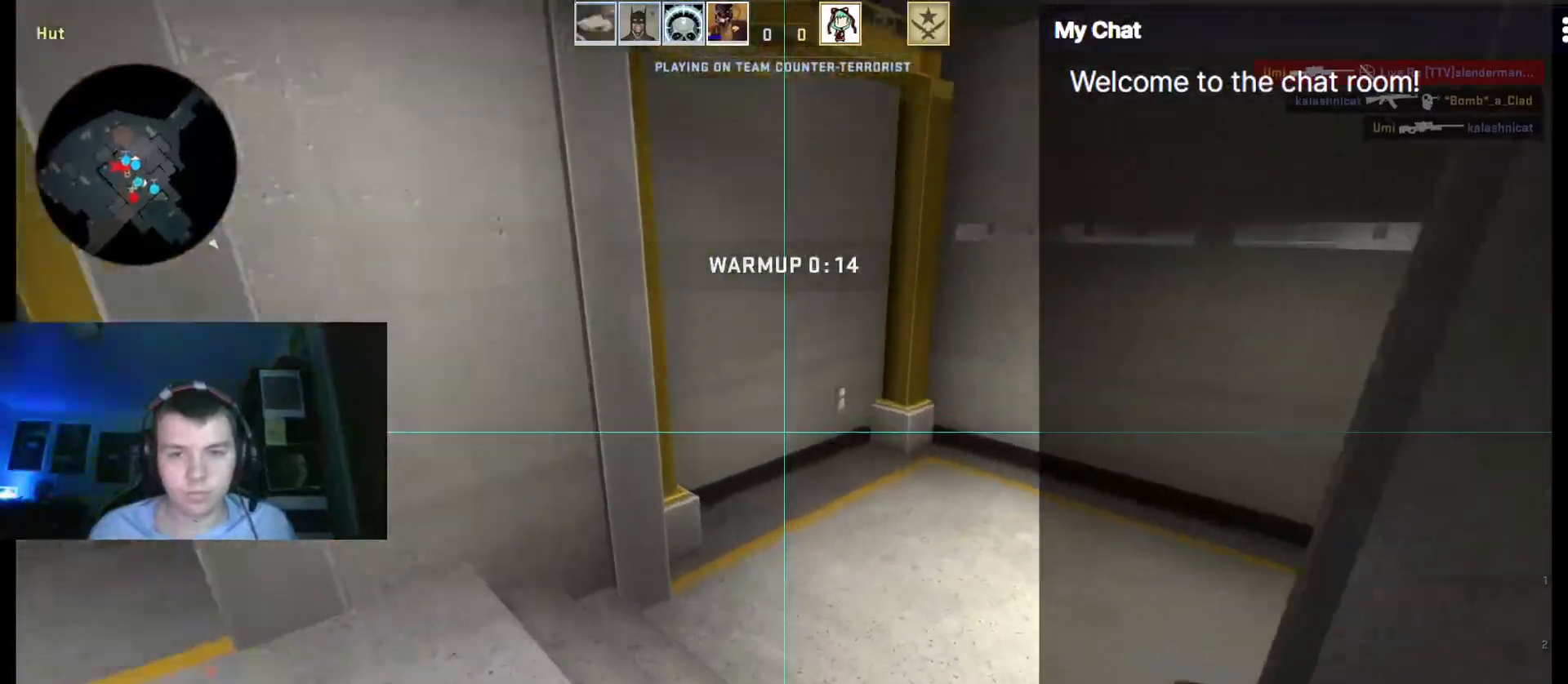
{"keys": ["w"], "events": [[217, "4", "down"], [300, "4", "up"]]}
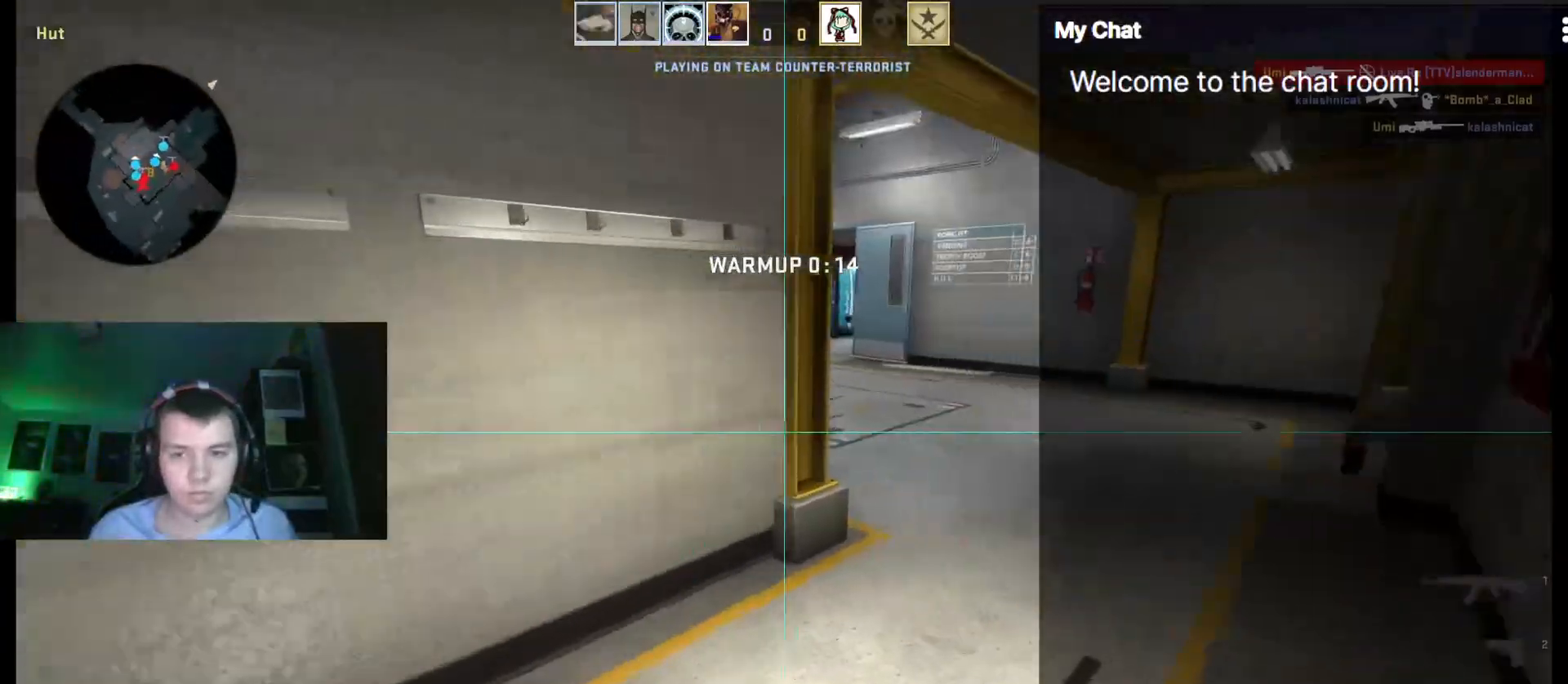
{"keys": ["w"], "events": [[267, "d", "down"], [350, "d", "up"]]}
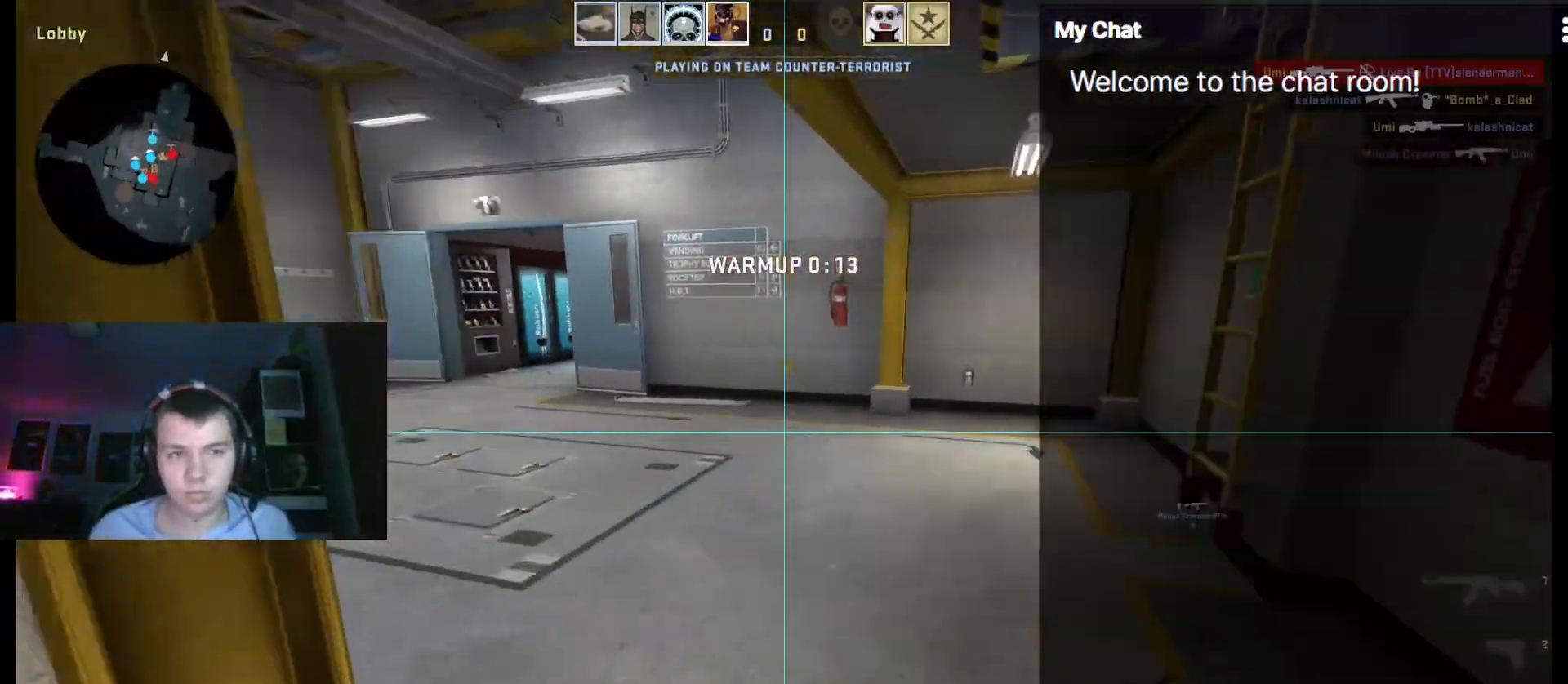
{"keys": ["a", "space", "w"], "events": [[83, "3", "down"], [217, "3", "up"], [500, "a", "down"], [500, "space", "down"]]}
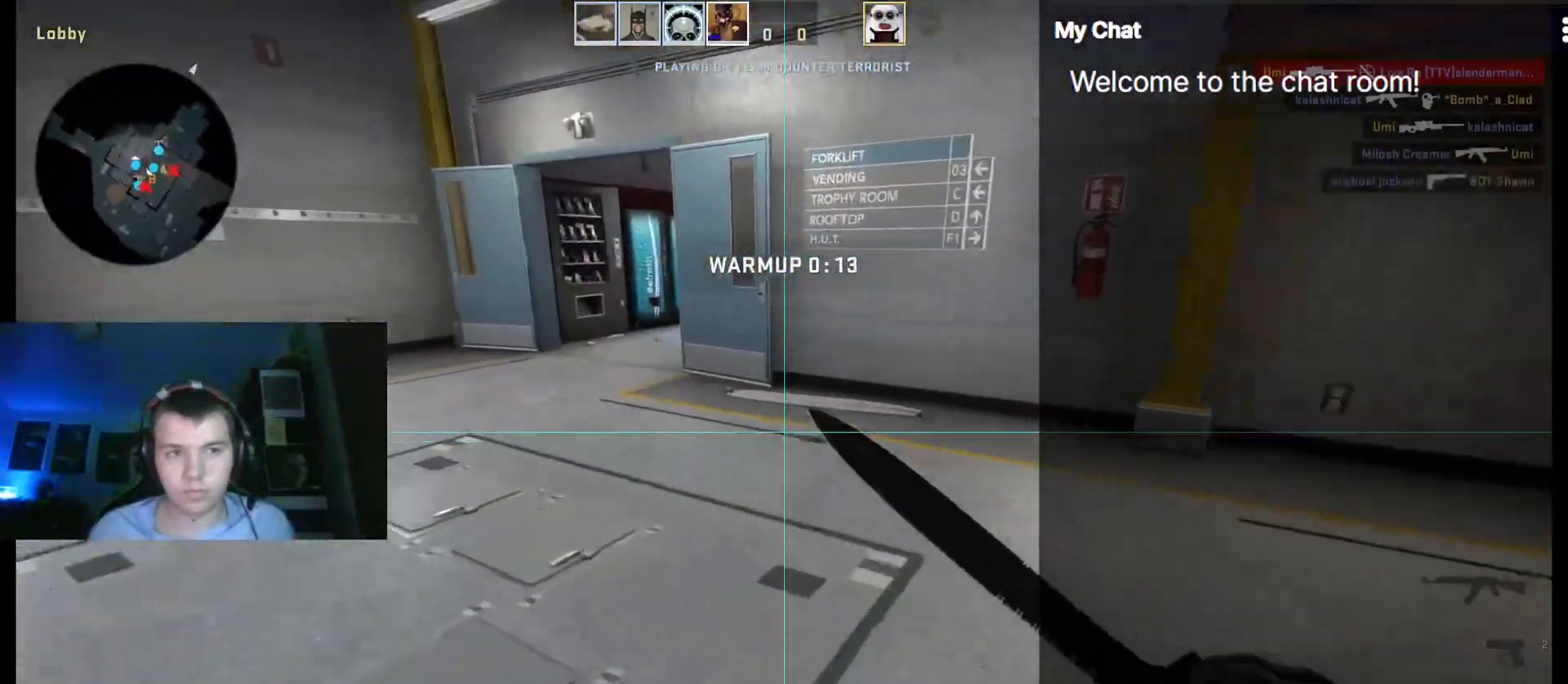
{"keys": ["a"], "events": [[50, "w", "up"], [100, "space", "up"], [150, "a", "up"], [200, "d", "down"], [283, "a", "down"], [283, "d", "up"]]}
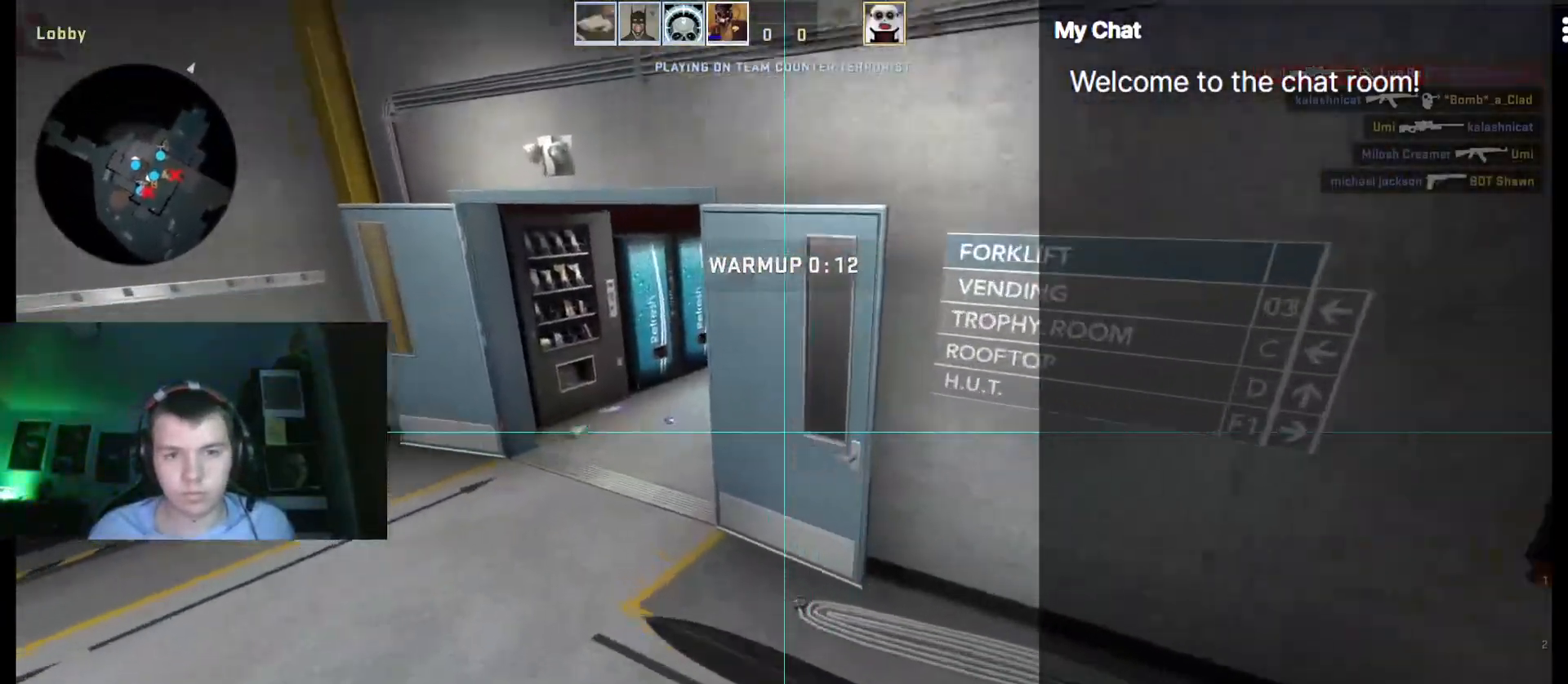
{"keys": ["d"], "events": [[250, "space", "down"], [333, "a", "up"], [333, "space", "up"], [383, "d", "down"]]}
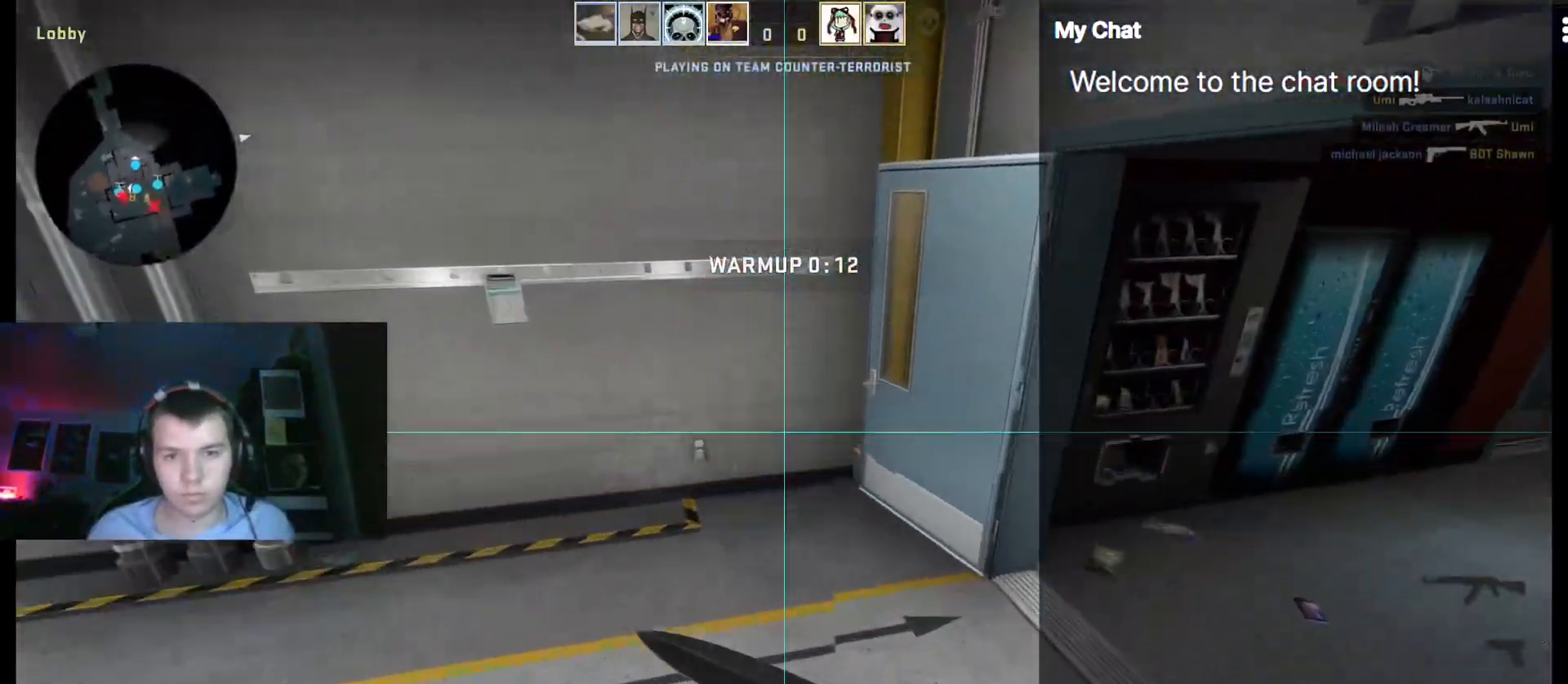
{"keys": ["d", "space"], "events": [[400, "space", "down"]]}
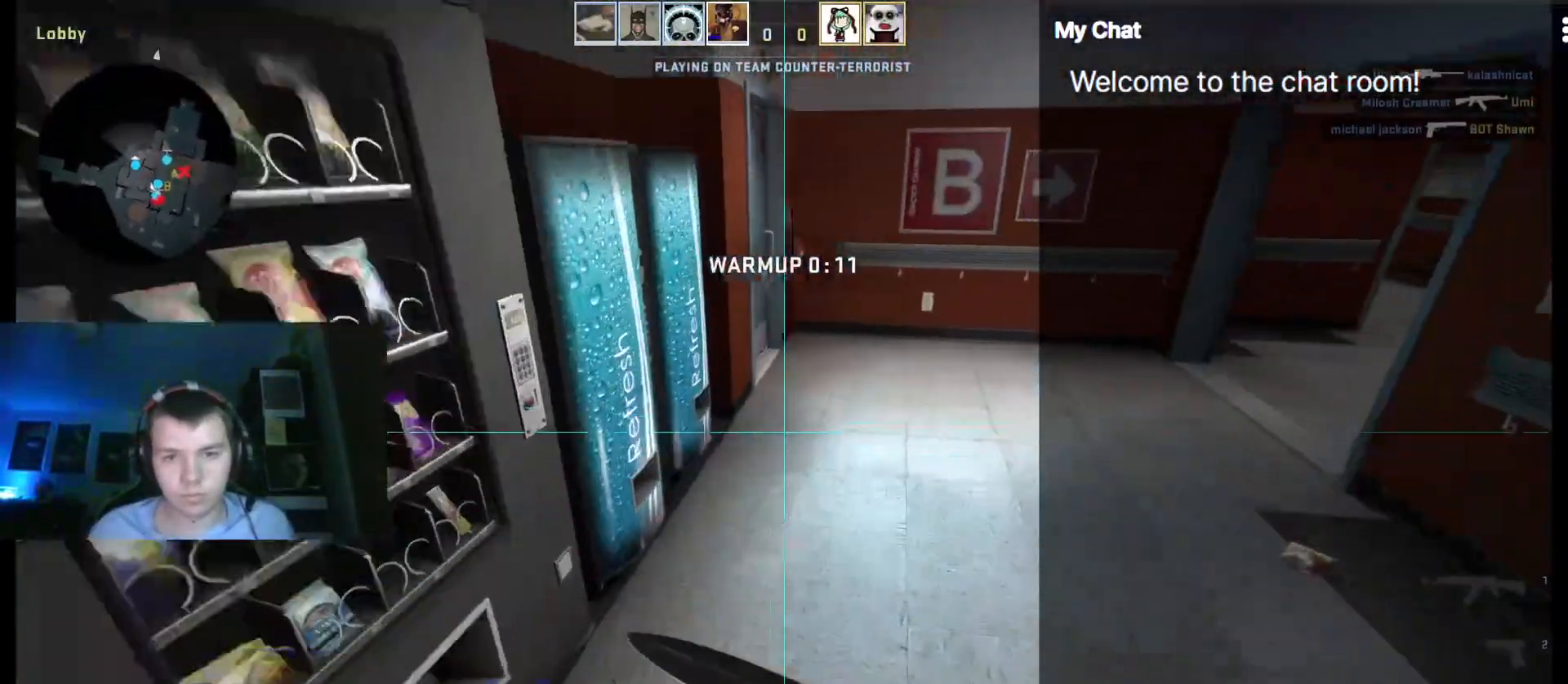
{"keys": ["d"], "events": [[33, "space", "up"]]}
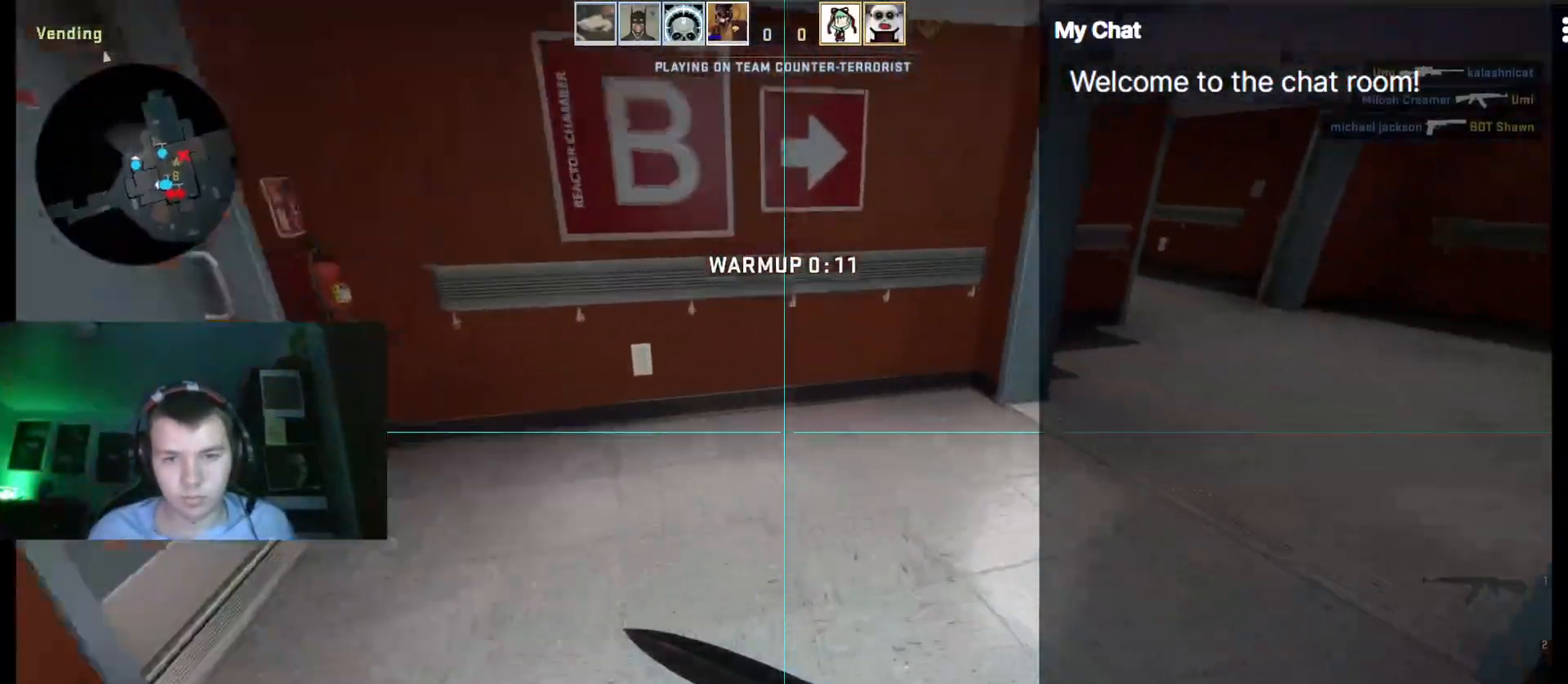
{"keys": ["d"], "events": [[83, "space", "down"], [133, "space", "up"]]}
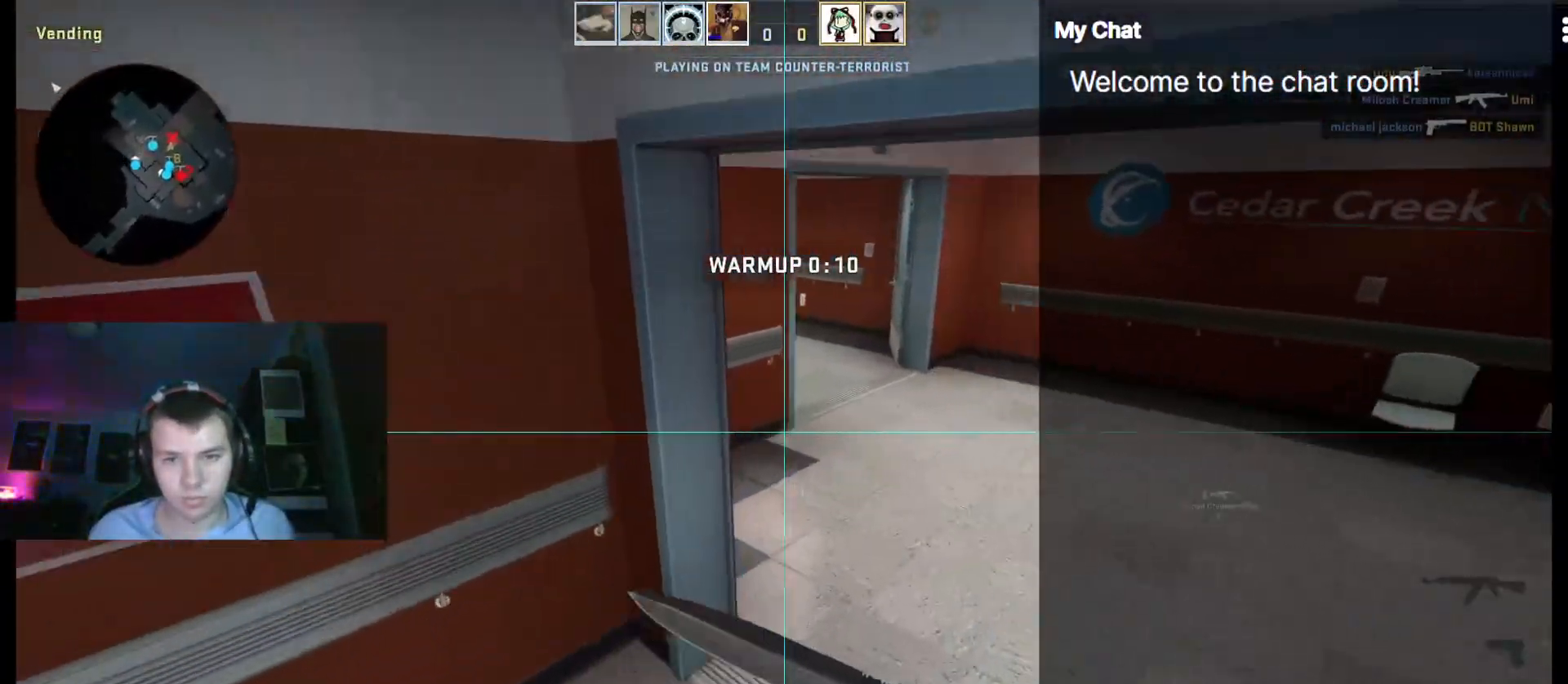
{"keys": ["w"], "events": [[100, "w", "down"], [183, "d", "up"], [367, "4", "down"], [500, "4", "up"]]}
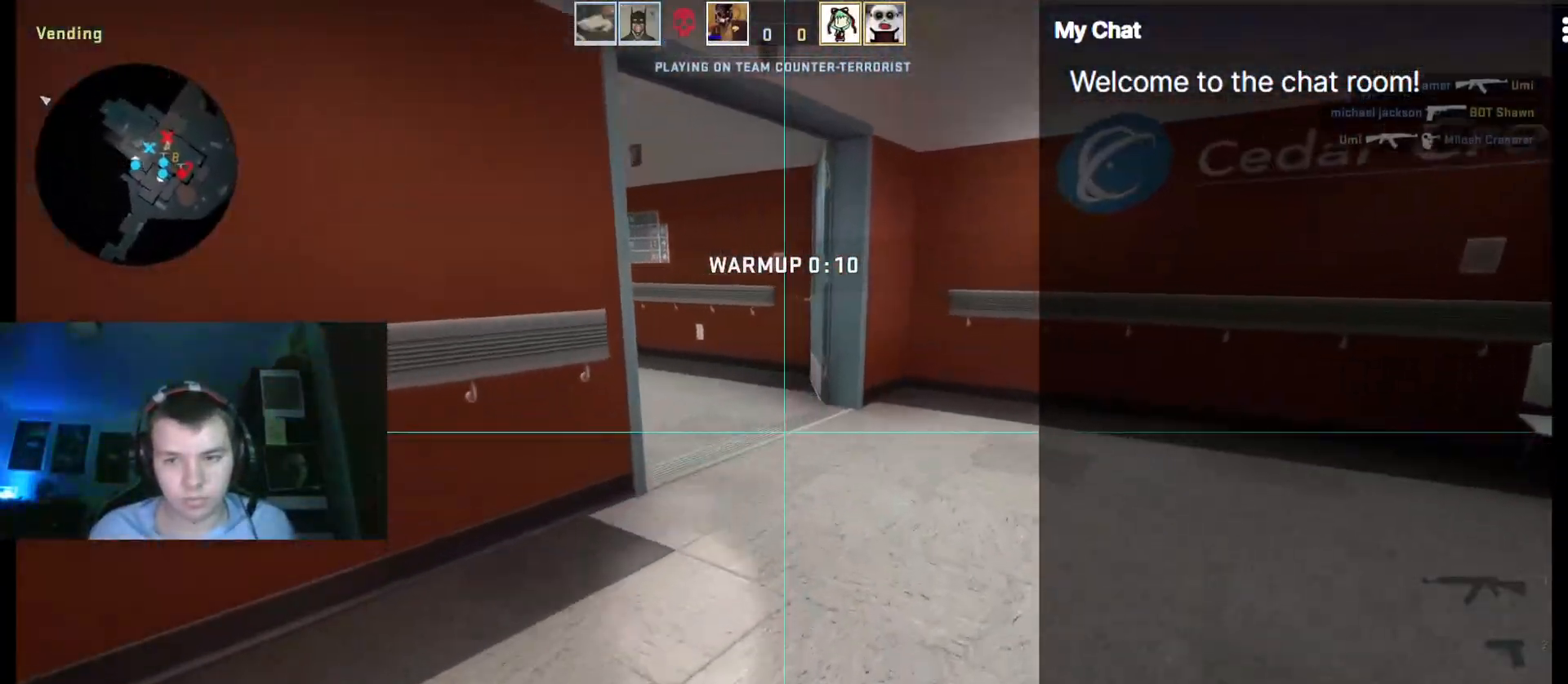
{"keys": ["w"], "events": []}
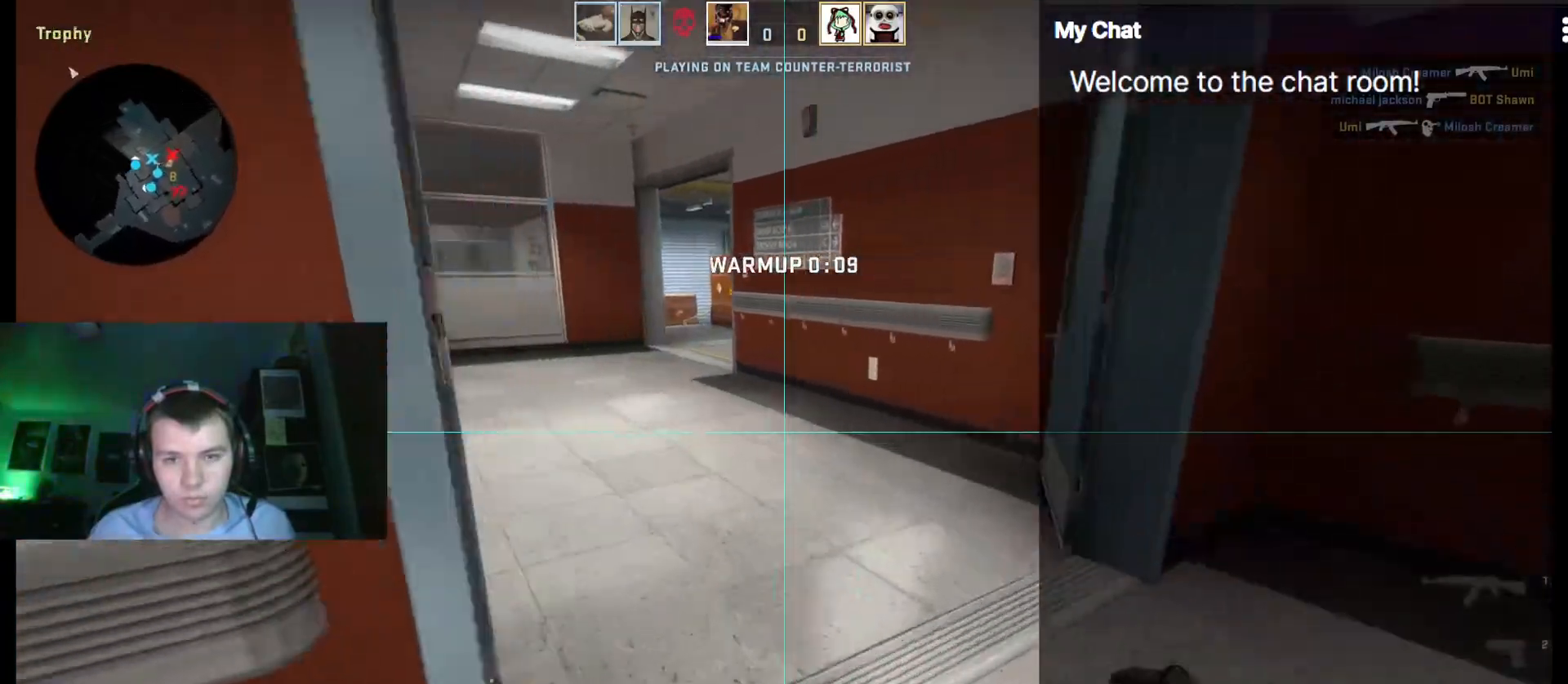
{"keys": ["a", "space", "w"], "events": [[483, "a", "down"], [483, "space", "down"]]}
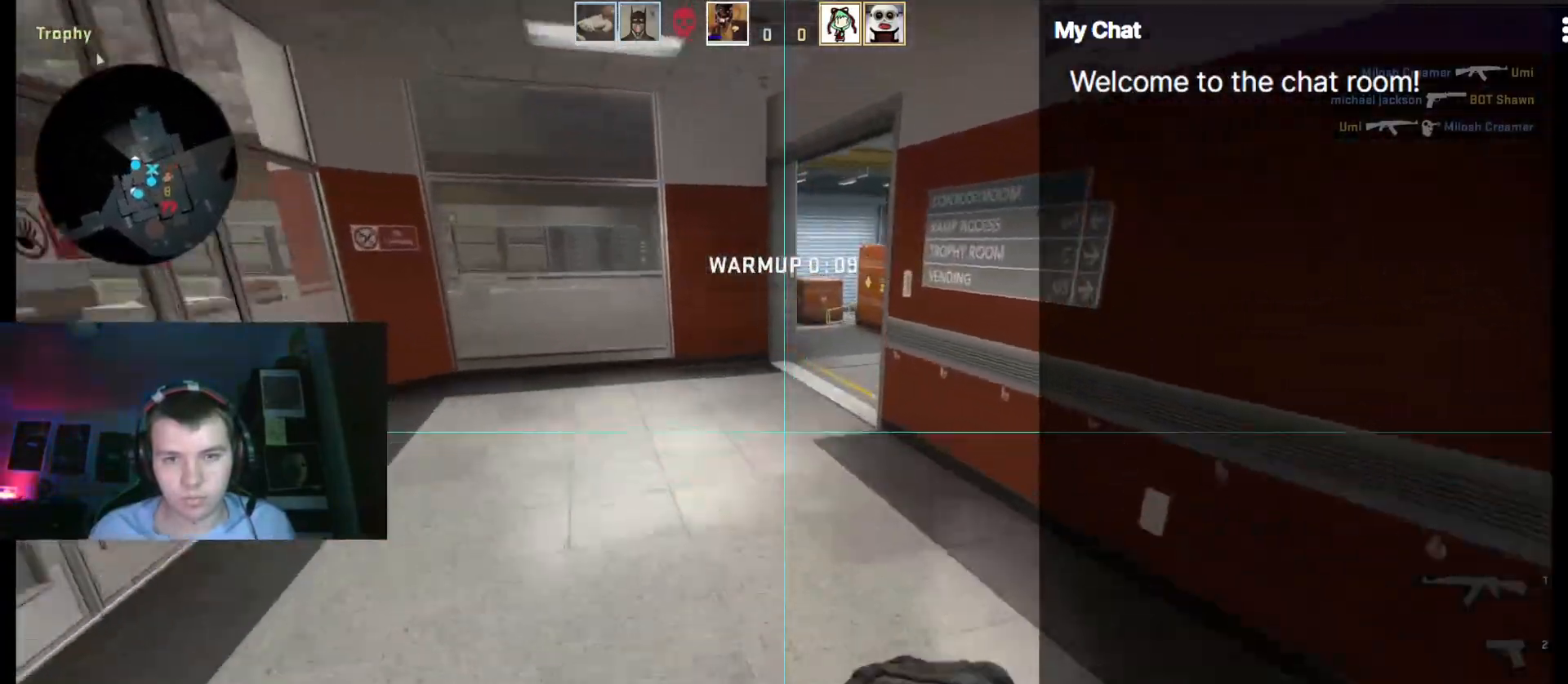
{"keys": ["d"], "events": [[33, "w", "up"], [67, "space", "up"], [450, "d", "down"], [483, "a", "up"]]}
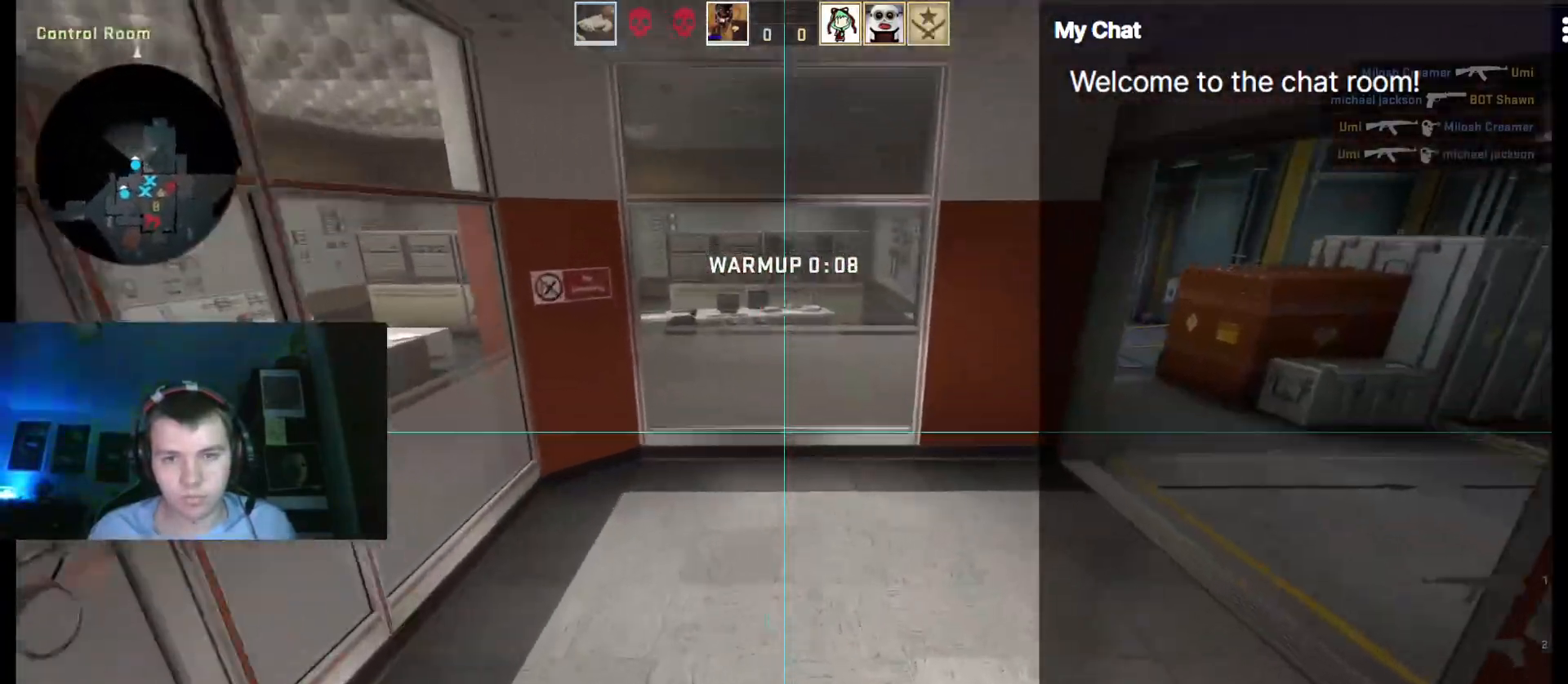
{"keys": ["d"], "events": [[167, "space", "down"], [267, "space", "up"]]}
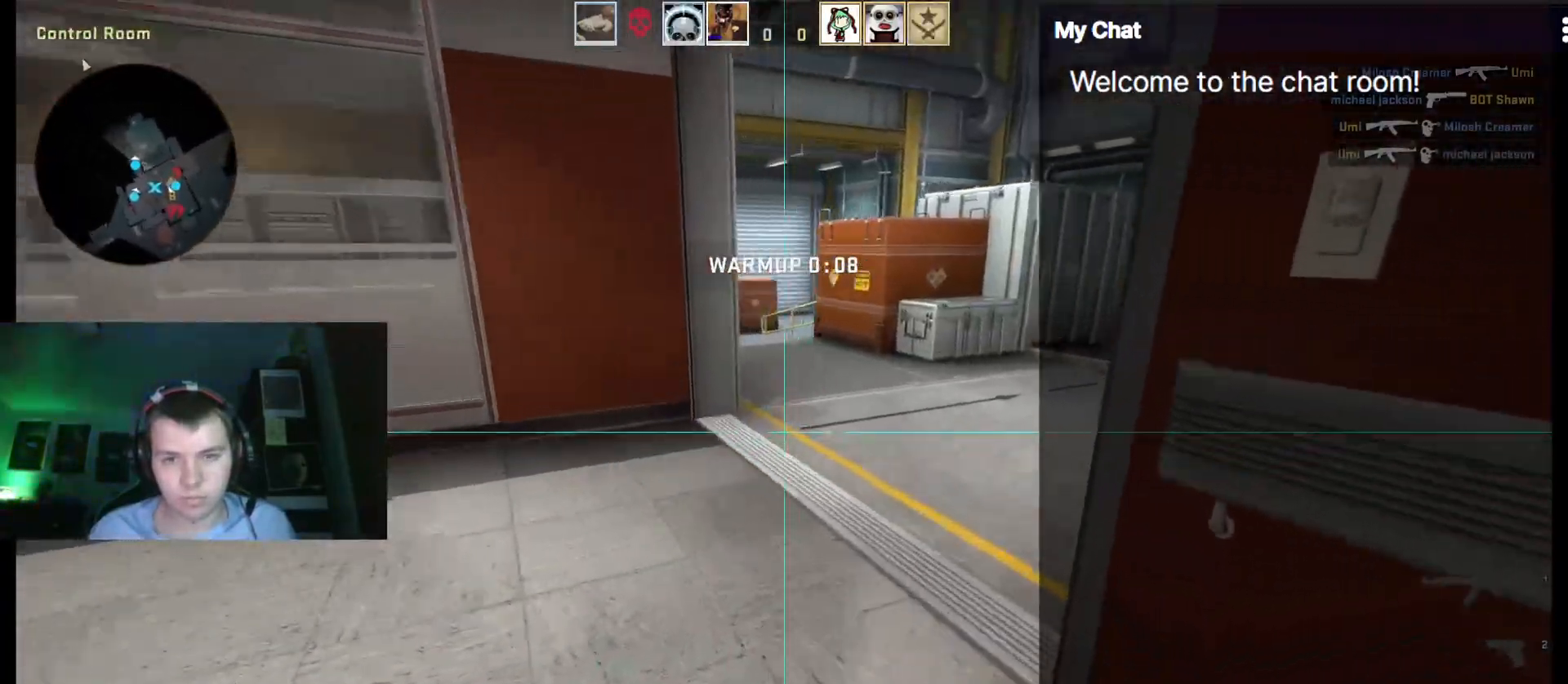
{"keys": ["w"], "events": [[33, "w", "down"], [83, "d", "up"], [267, "a", "down"], [450, "a", "up"]]}
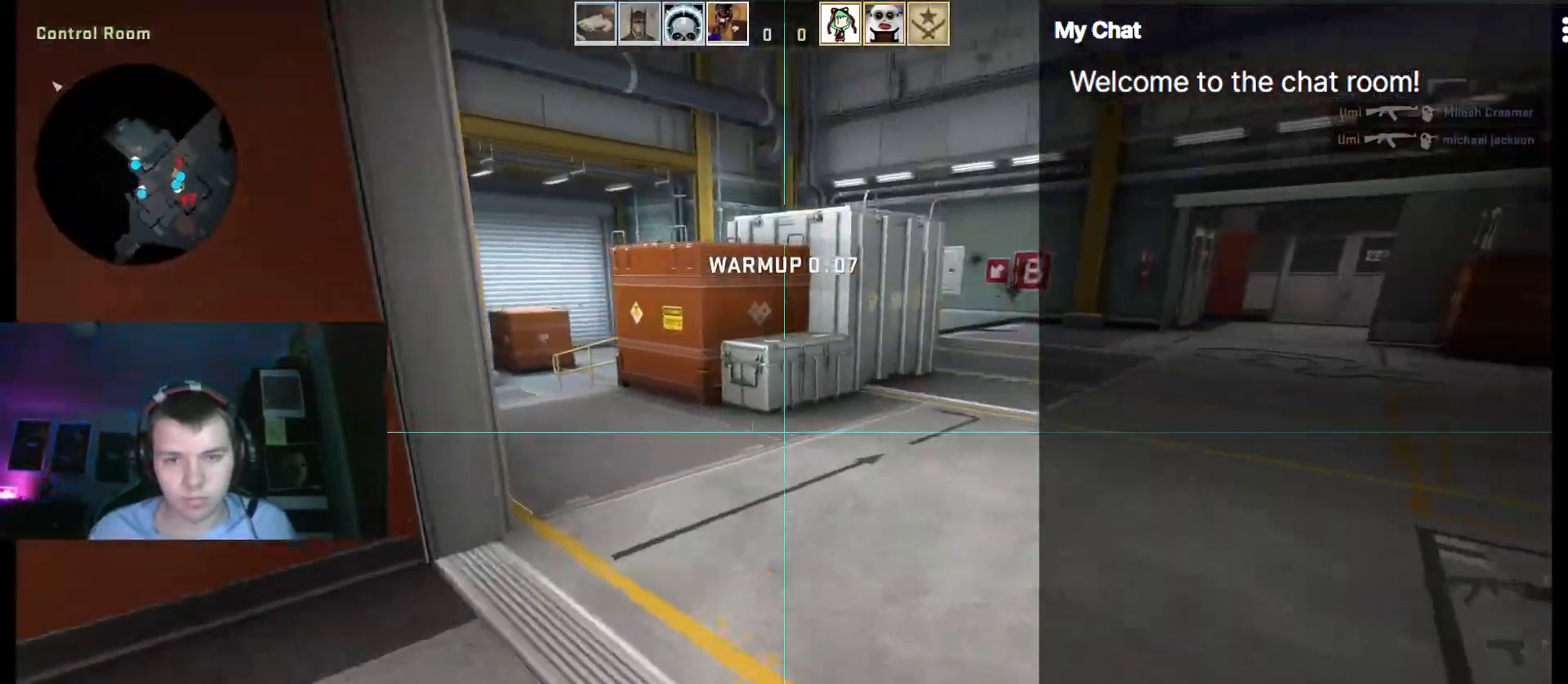
{"keys": ["w"], "events": [[50, "d", "down"], [183, "d", "up"]]}
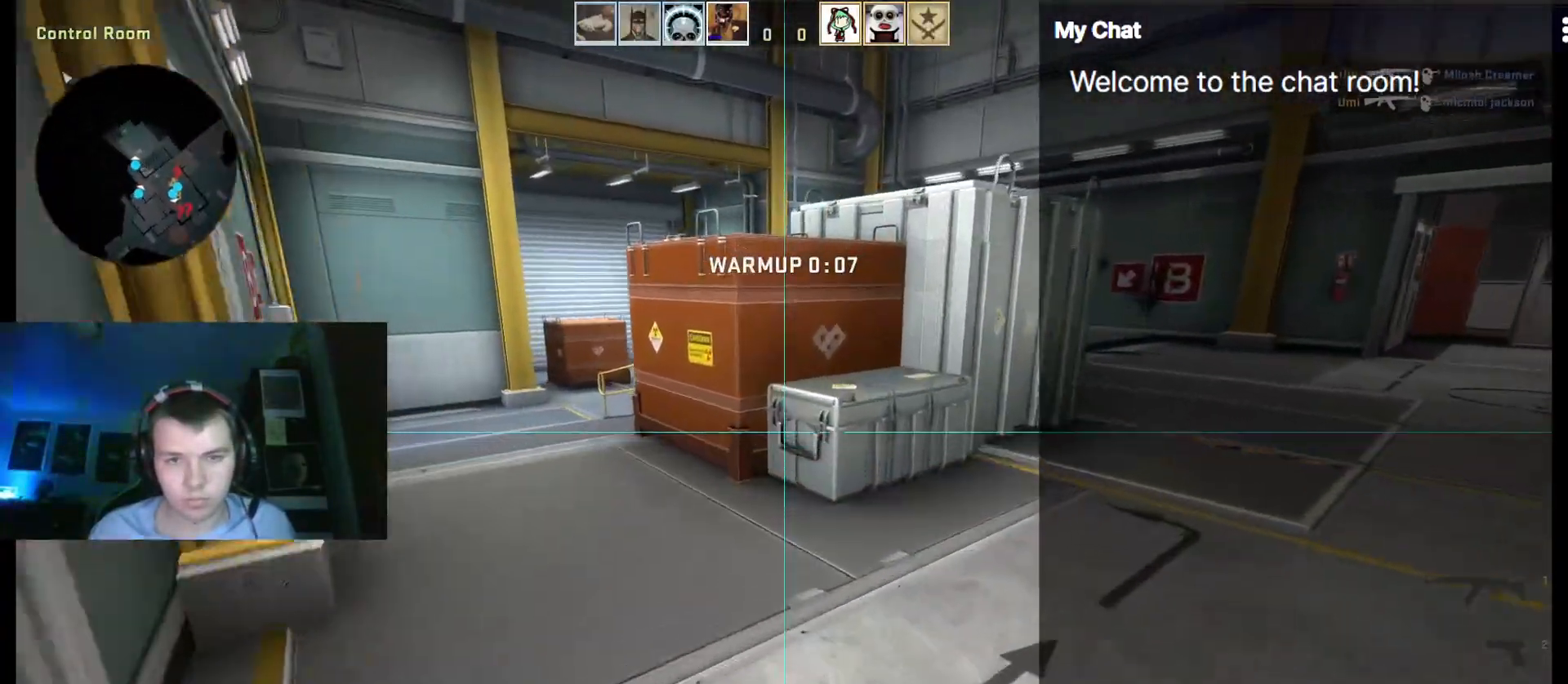
{"keys": ["w"], "events": [[100, "a", "down"], [283, "a", "up"]]}
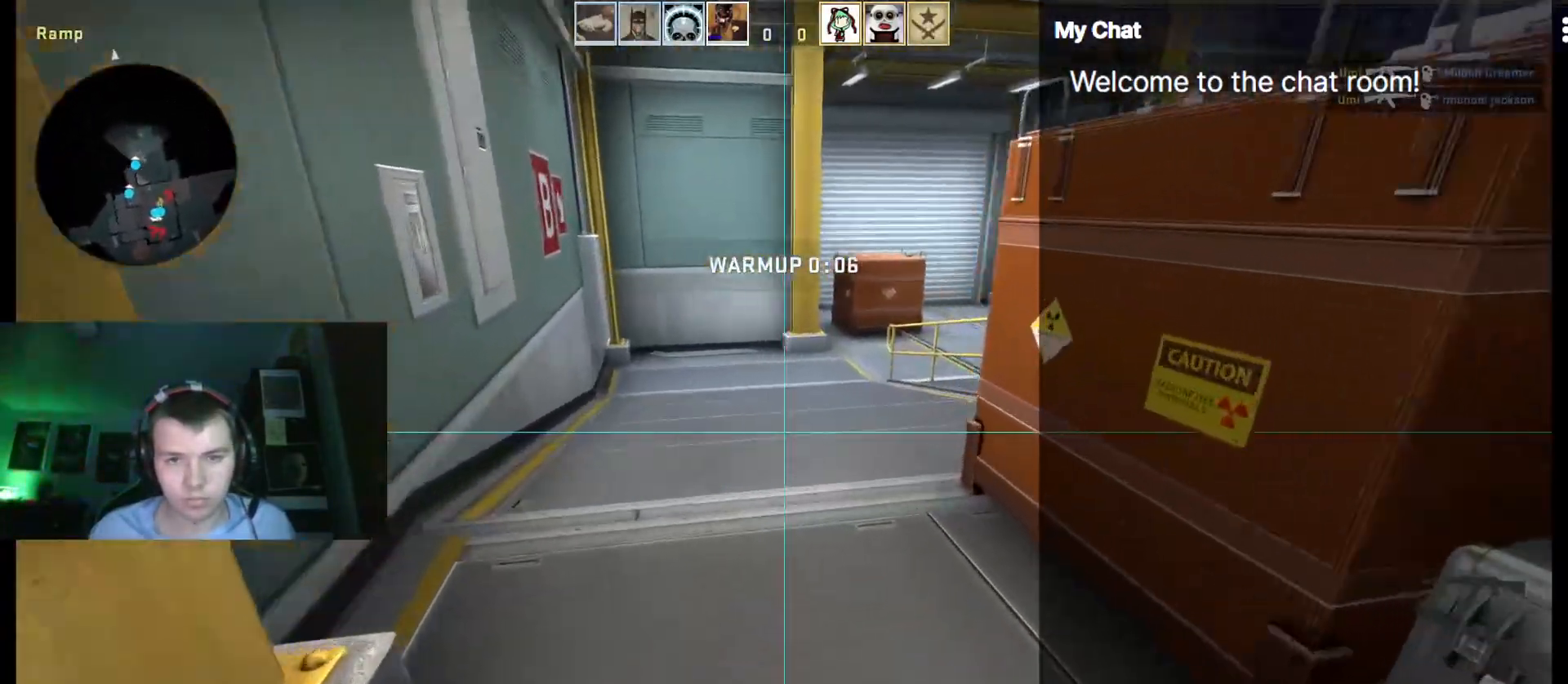
{"keys": ["w"], "events": []}
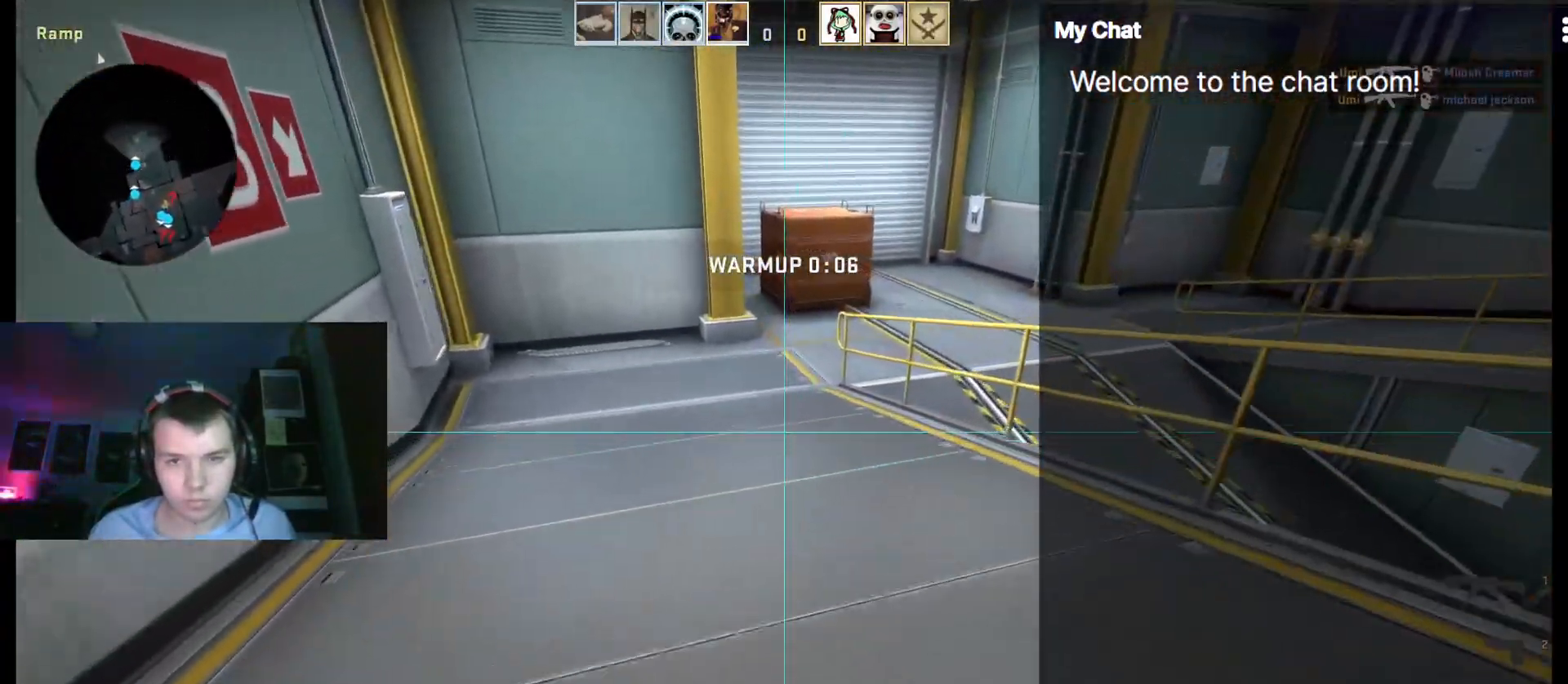
{"keys": ["ctrl", "d"], "events": [[317, "d", "down"], [367, "space", "down"], [367, "w", "up"], [500, "ctrl", "down"], [500, "space", "up"]]}
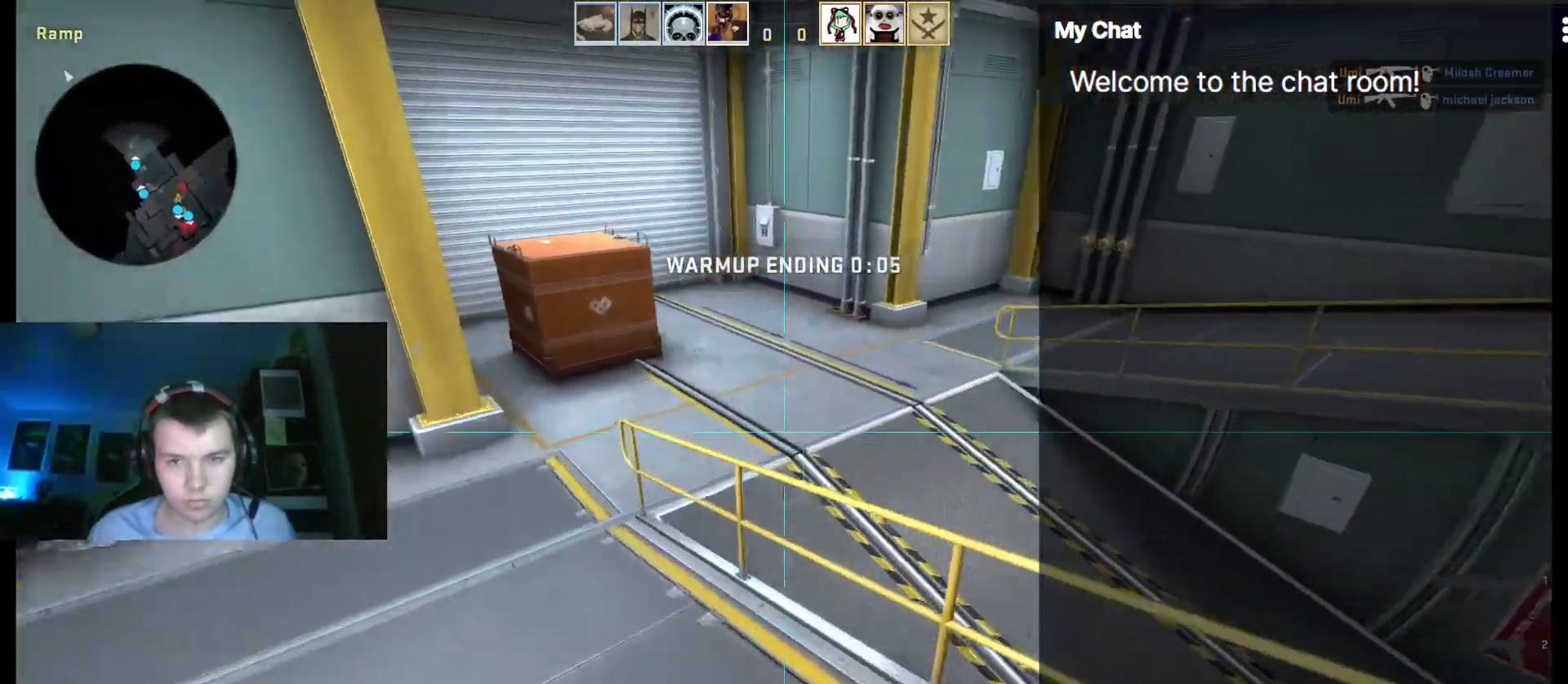
{"keys": ["ctrl", "d"], "events": []}
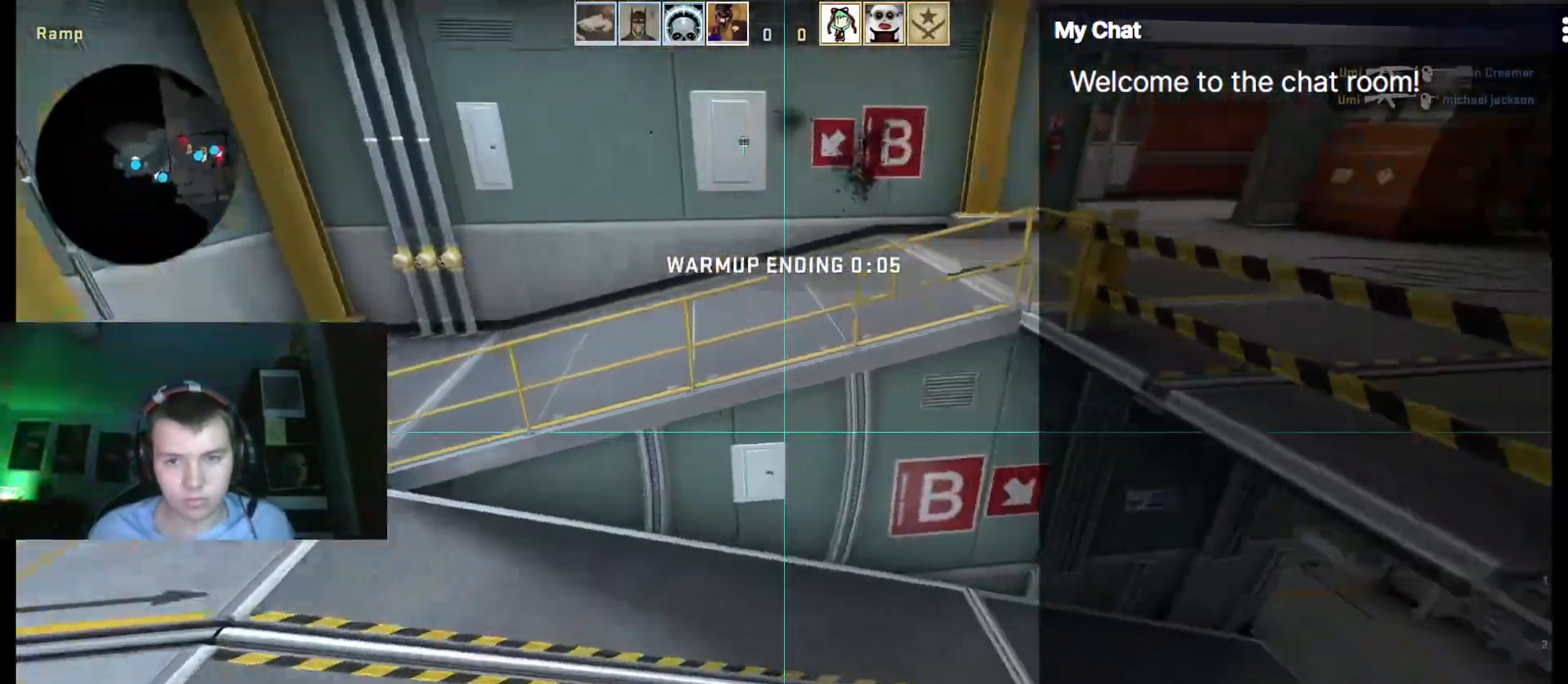
{"keys": ["d"], "events": [[233, "ctrl", "up"], [417, "space", "down"], [483, "space", "up"]]}
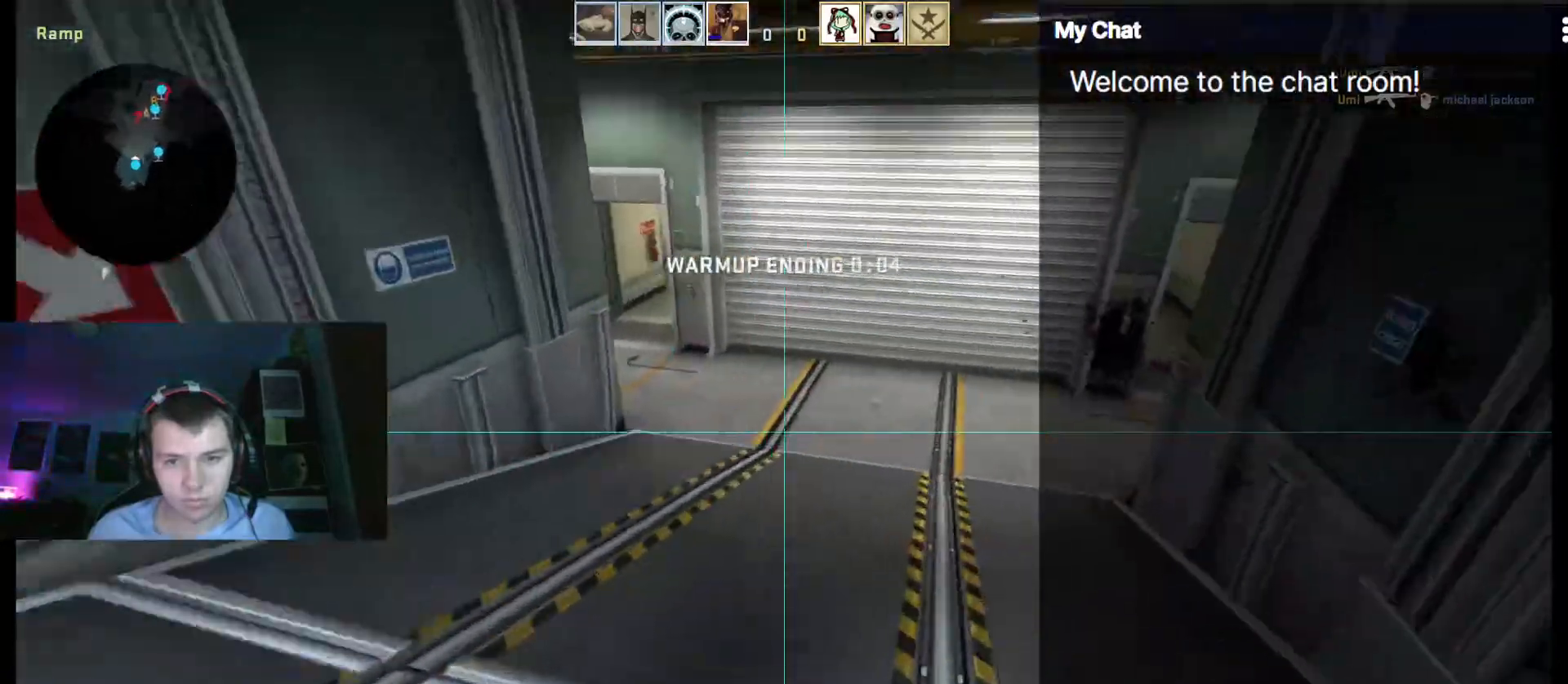
{"keys": ["a", "s"], "events": [[217, "w", "down"], [317, "d", "up"], [350, "a", "down"], [350, "w", "up"], [500, "s", "down"]]}